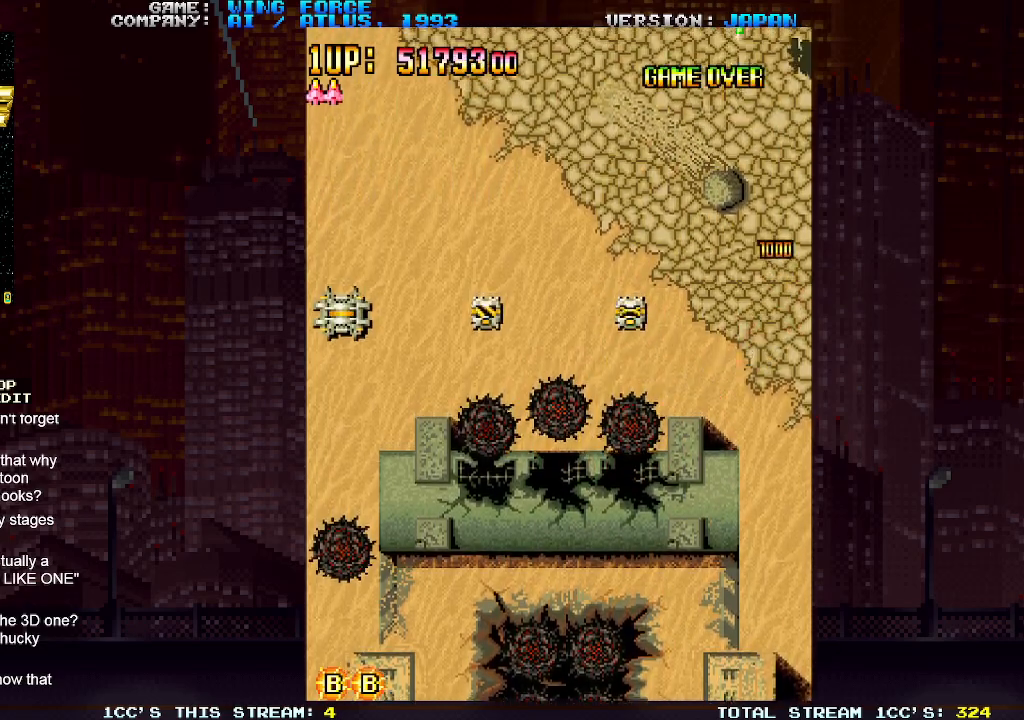
Gameplay with a controller (arcade stick); each line is a JSON object with the inputs held at the frame after it. "events" lists button and stick changes between this image and that frame as [ms after this image, input, new state], when the widget could be followed in between. Not read: L3 R3.
{"buttons": [], "left_stick": "down-left", "events": [[50, "SQUARE", "down"], [83, "SQUARE", "up"], [133, "SQUARE", "down"], [183, "SQUARE", "up"], [250, "SQUARE", "down"], [283, "SQUARE", "up"], [333, "SQUARE", "down"], [400, "SQUARE", "up"], [433, "left_stick", "down-left"], [450, "SQUARE", "down"], [500, "SQUARE", "up"]]}
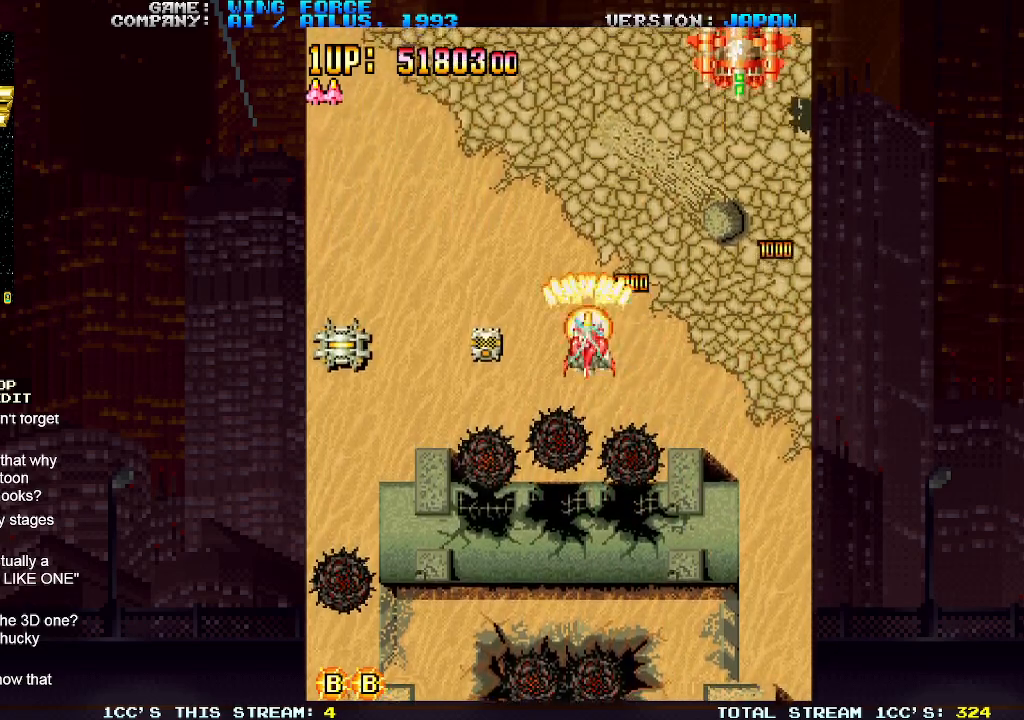
{"buttons": [], "left_stick": "down-right", "events": [[33, "SQUARE", "down"], [83, "left_stick", "left"], [100, "SQUARE", "up"], [150, "SQUARE", "down"], [200, "SQUARE", "up"], [233, "SQUARE", "down"], [300, "SQUARE", "up"], [367, "SQUARE", "down"], [367, "left_stick", "down"], [400, "SQUARE", "up"], [417, "left_stick", "down-right"], [450, "SQUARE", "down"], [500, "SQUARE", "up"]]}
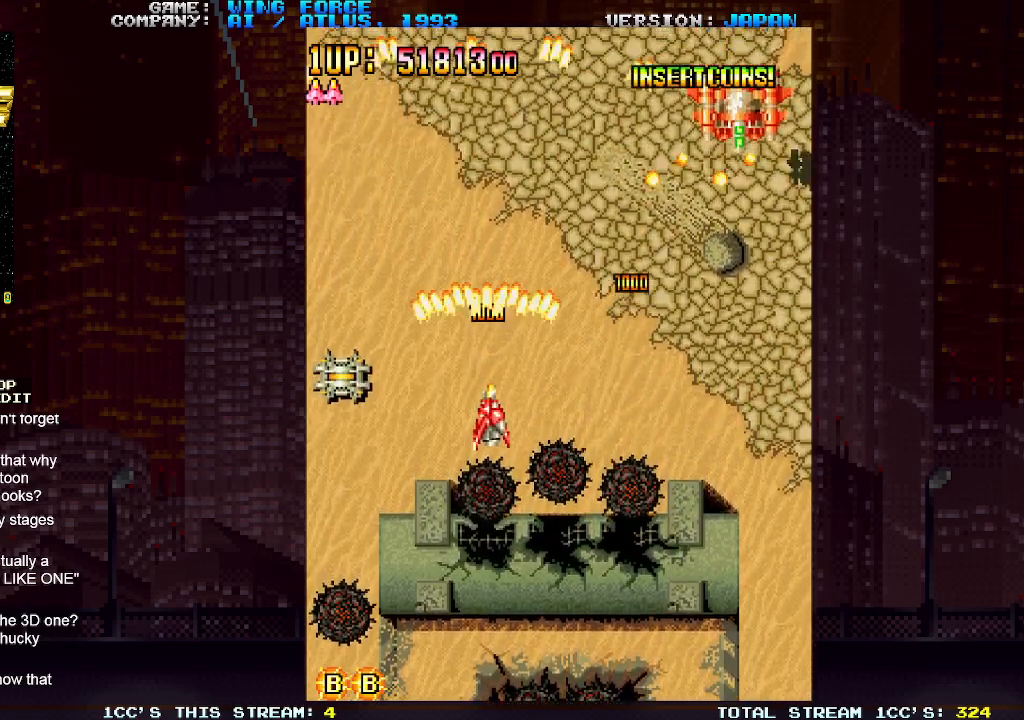
{"buttons": ["SQUARE"], "left_stick": "right", "events": [[83, "SQUARE", "down"], [117, "SQUARE", "up"], [133, "SQUARE", "down"], [217, "SQUARE", "up"], [267, "SQUARE", "down"], [400, "SQUARE", "up"], [400, "left_stick", "right"], [483, "SQUARE", "down"]]}
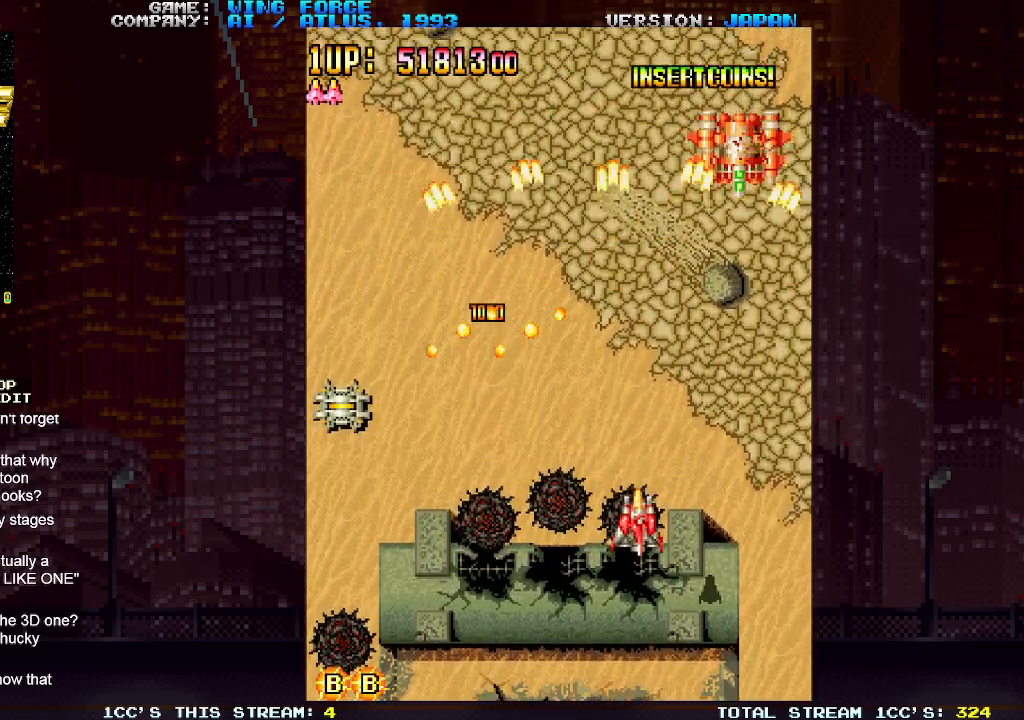
{"buttons": [], "left_stick": "down-left", "events": [[17, "SQUARE", "up"], [33, "SQUARE", "down"], [100, "SQUARE", "up"], [167, "SQUARE", "down"], [200, "SQUARE", "up"], [233, "SQUARE", "down"], [300, "SQUARE", "up"], [317, "left_stick", "down-right"], [350, "SQUARE", "down"], [400, "SQUARE", "up"], [433, "SQUARE", "down"], [500, "SQUARE", "up"], [500, "left_stick", "down-left"]]}
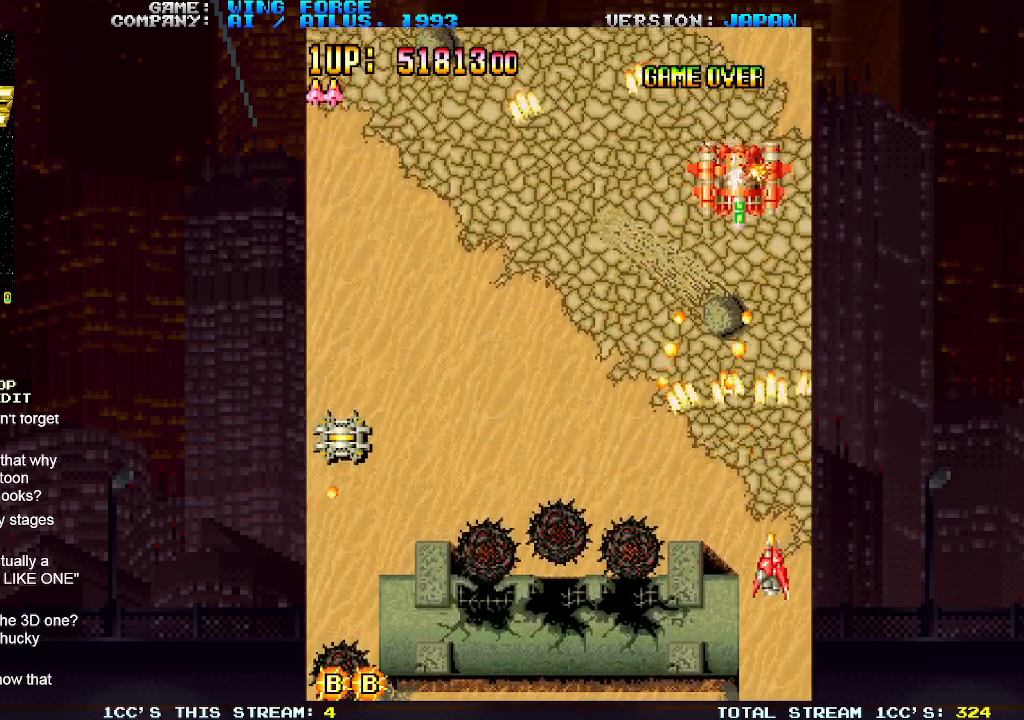
{"buttons": [], "left_stick": "center", "events": [[33, "SQUARE", "down"], [100, "SQUARE", "up"], [117, "SQUARE", "down"], [117, "left_stick", "down-right"], [183, "SQUARE", "up"], [183, "left_stick", "center"], [250, "SQUARE", "down"], [283, "SQUARE", "up"], [333, "SQUARE", "down"], [400, "SQUARE", "up"], [467, "SQUARE", "down"], [500, "SQUARE", "up"]]}
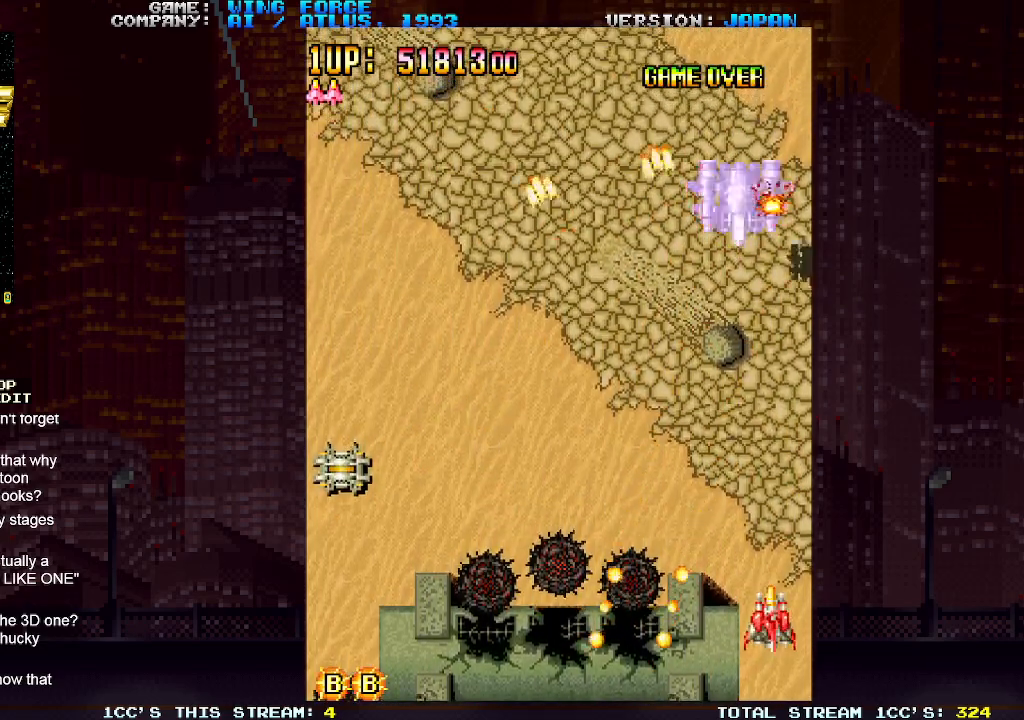
{"buttons": ["SQUARE"], "left_stick": "down-left", "events": [[50, "SQUARE", "down"], [67, "left_stick", "left"], [117, "SQUARE", "up"], [167, "SQUARE", "down"], [200, "SQUARE", "up"], [250, "SQUARE", "down"], [317, "SQUARE", "up"], [367, "SQUARE", "down"], [417, "SQUARE", "up"], [433, "left_stick", "down-left"], [450, "SQUARE", "down"]]}
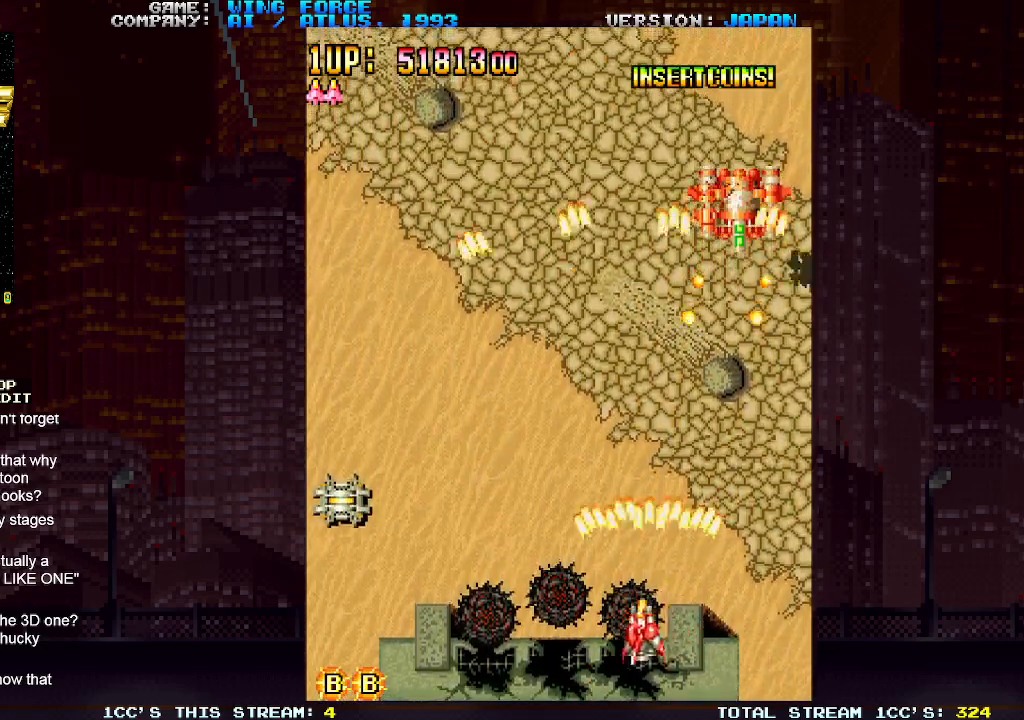
{"buttons": ["SQUARE"], "left_stick": "left", "events": [[17, "SQUARE", "up"], [67, "SQUARE", "down"], [117, "SQUARE", "up"], [150, "SQUARE", "down"], [217, "SQUARE", "up"], [217, "left_stick", "left"], [283, "SQUARE", "down"], [317, "SQUARE", "up"], [350, "SQUARE", "down"], [417, "SQUARE", "up"], [483, "SQUARE", "down"]]}
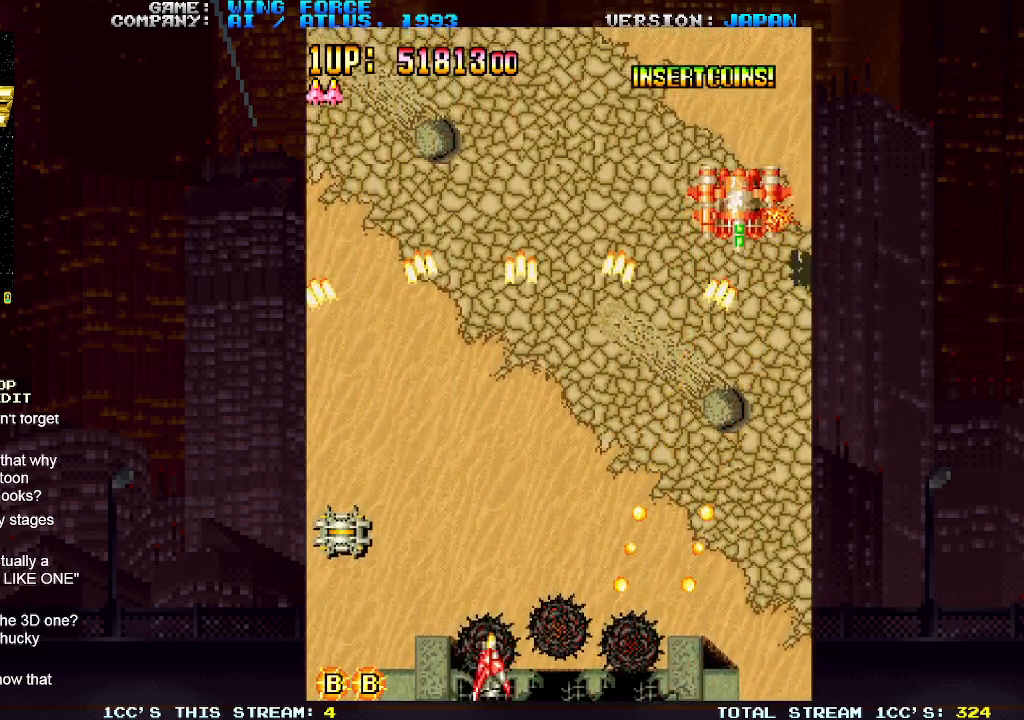
{"buttons": ["SQUARE"], "left_stick": "center", "events": [[17, "SQUARE", "up"], [67, "SQUARE", "down"], [133, "SQUARE", "up"], [200, "SQUARE", "down"], [233, "SQUARE", "up"], [250, "left_stick", "right"], [283, "SQUARE", "down"], [350, "SQUARE", "up"], [417, "SQUARE", "down"], [433, "SQUARE", "up"], [467, "left_stick", "center"], [483, "SQUARE", "down"]]}
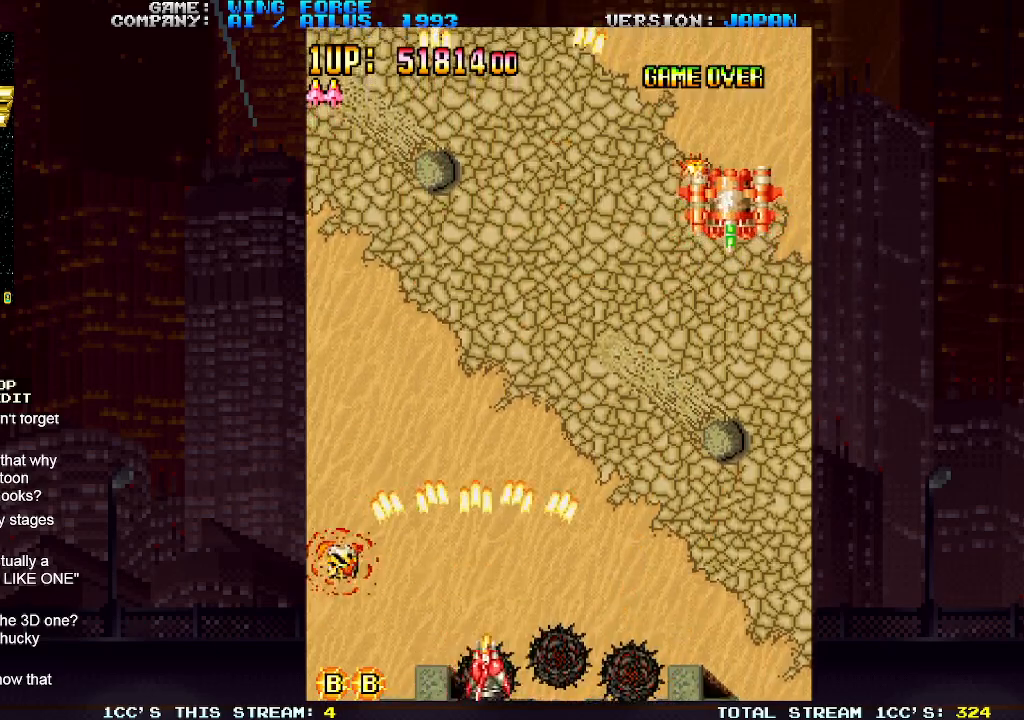
{"buttons": [], "left_stick": "left", "events": [[17, "left_stick", "left"], [50, "SQUARE", "up"], [117, "SQUARE", "down"], [150, "SQUARE", "up"], [150, "left_stick", "right"], [200, "SQUARE", "down"], [250, "SQUARE", "up"], [317, "SQUARE", "down"], [317, "left_stick", "left"], [333, "SQUARE", "up"], [383, "SQUARE", "down"], [450, "SQUARE", "up"]]}
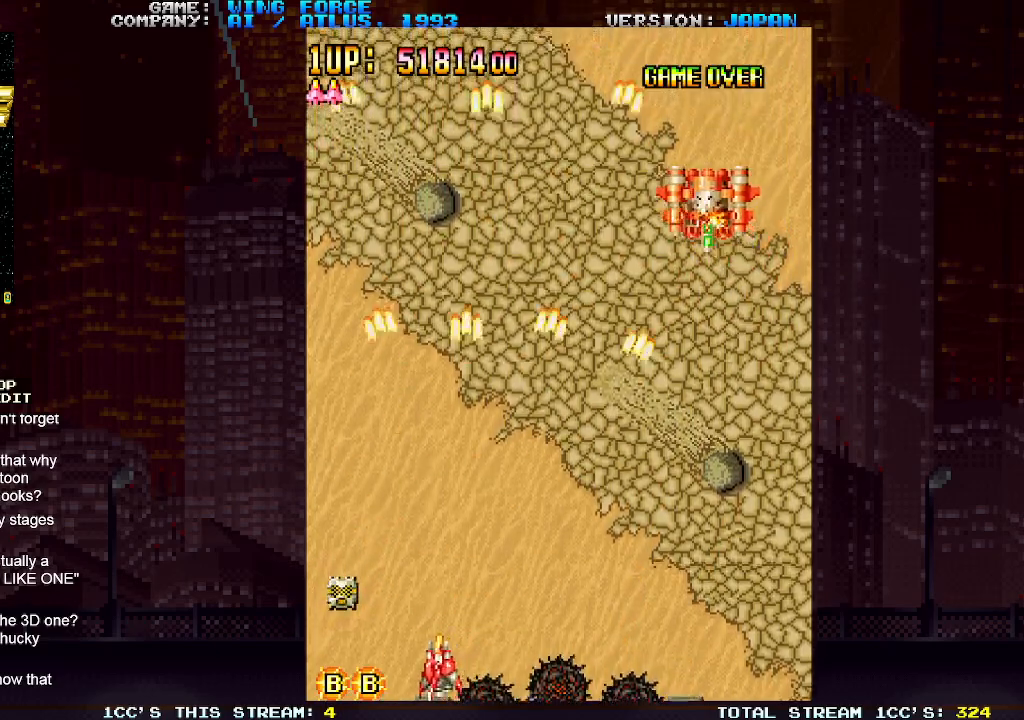
{"buttons": ["SQUARE"], "left_stick": "down-right", "events": [[17, "SQUARE", "down"], [50, "SQUARE", "up"], [100, "SQUARE", "down"], [133, "left_stick", "up-left"], [167, "SQUARE", "up"], [217, "SQUARE", "down"], [267, "SQUARE", "up"], [283, "SQUARE", "down"], [367, "SQUARE", "up"], [367, "left_stick", "up-right"], [417, "SQUARE", "down"], [450, "SQUARE", "up"], [467, "left_stick", "down-right"], [500, "SQUARE", "down"]]}
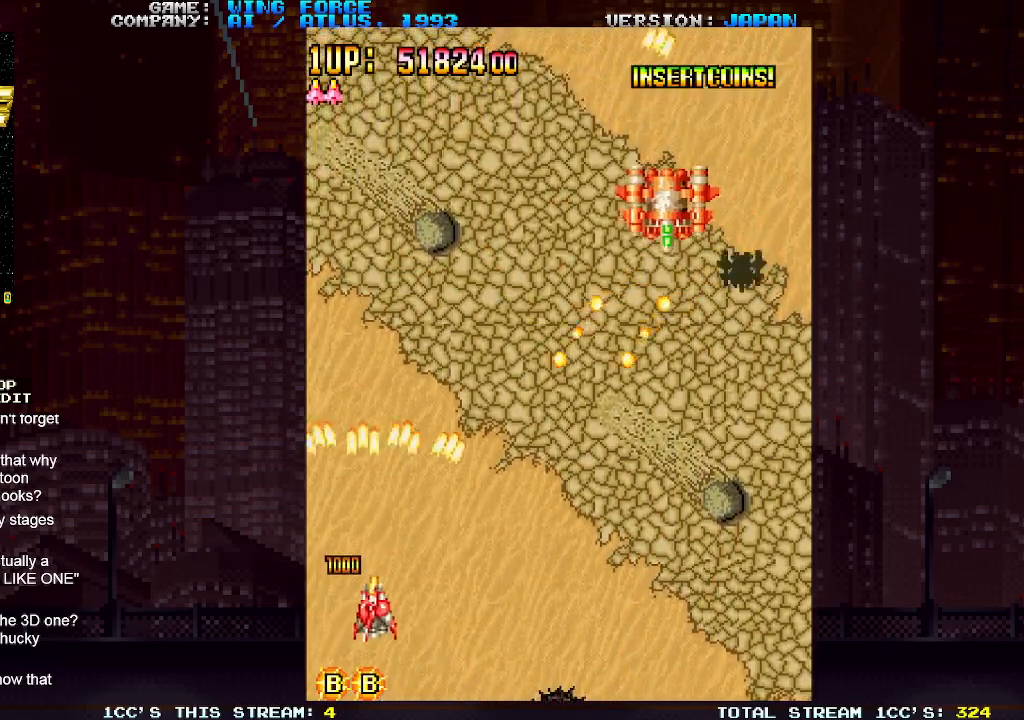
{"buttons": [], "left_stick": "right", "events": [[67, "SQUARE", "up"], [117, "SQUARE", "down"], [150, "SQUARE", "up"], [200, "SQUARE", "down"], [250, "left_stick", "right"], [267, "SQUARE", "up"], [333, "SQUARE", "down"], [367, "SQUARE", "up"], [417, "SQUARE", "down"], [433, "SQUARE", "up"]]}
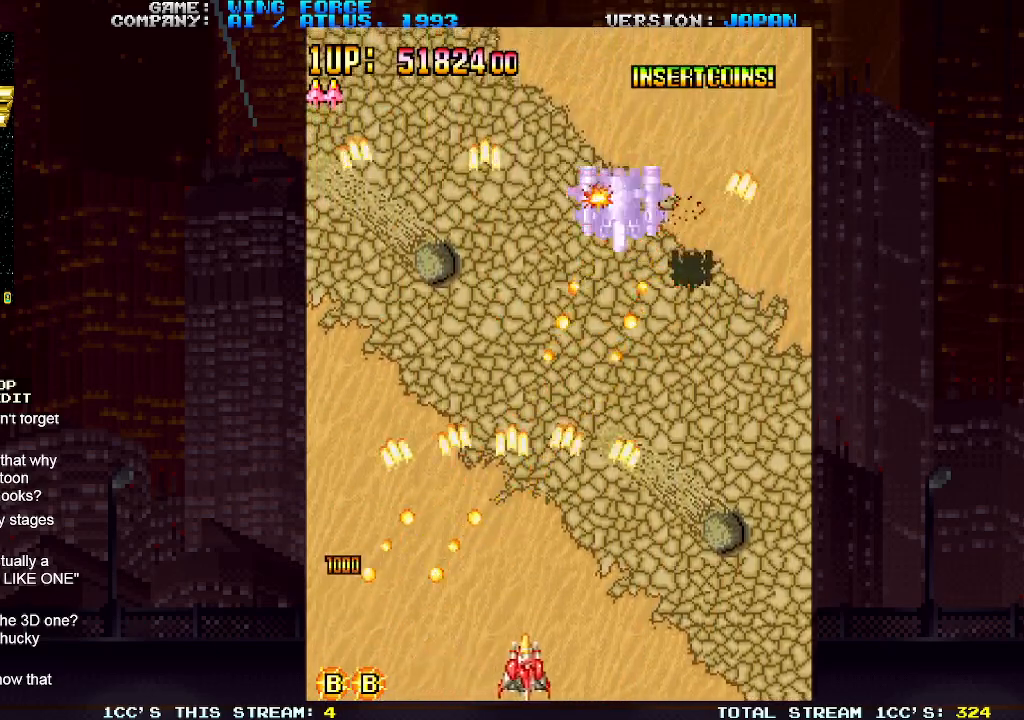
{"buttons": ["SQUARE"], "left_stick": "center", "events": [[17, "SQUARE", "down"], [33, "left_stick", "center"], [67, "SQUARE", "up"], [117, "SQUARE", "down"], [150, "SQUARE", "up"], [183, "left_stick", "right"], [200, "SQUARE", "down"], [250, "SQUARE", "up"], [283, "left_stick", "center"], [300, "SQUARE", "down"], [350, "SQUARE", "up"], [400, "SQUARE", "down"], [450, "SQUARE", "up"], [500, "SQUARE", "down"]]}
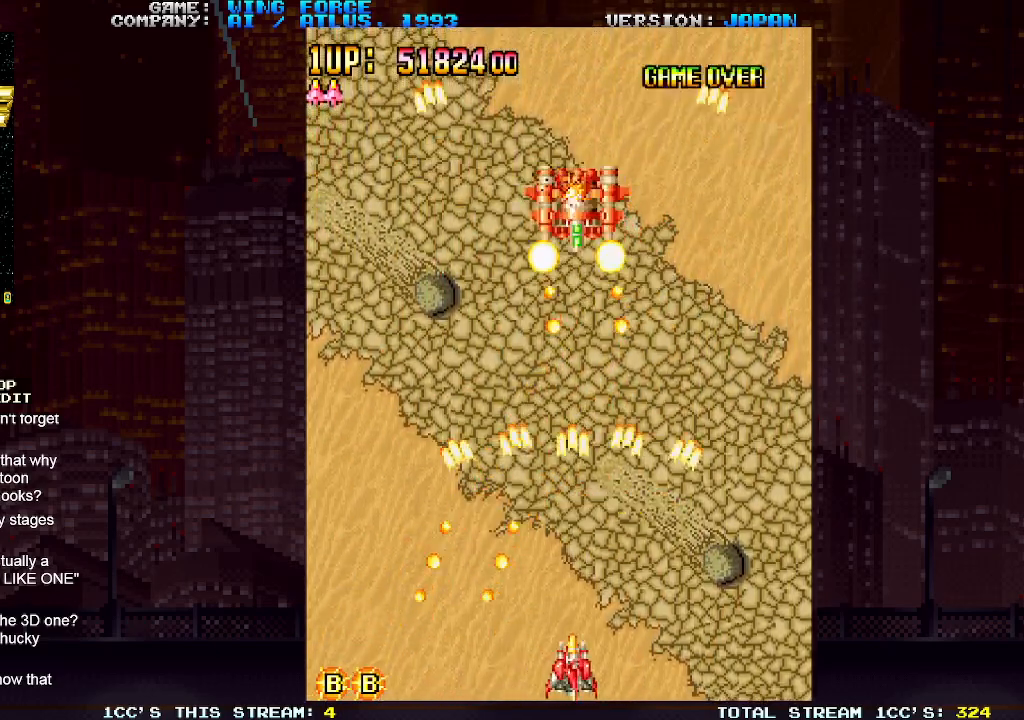
{"buttons": [], "left_stick": "right", "events": [[67, "SQUARE", "up"], [100, "SQUARE", "down"], [150, "SQUARE", "up"], [183, "left_stick", "right"], [200, "SQUARE", "down"], [267, "SQUARE", "up"], [317, "SQUARE", "down"], [350, "SQUARE", "up"], [400, "SQUARE", "down"], [467, "SQUARE", "up"]]}
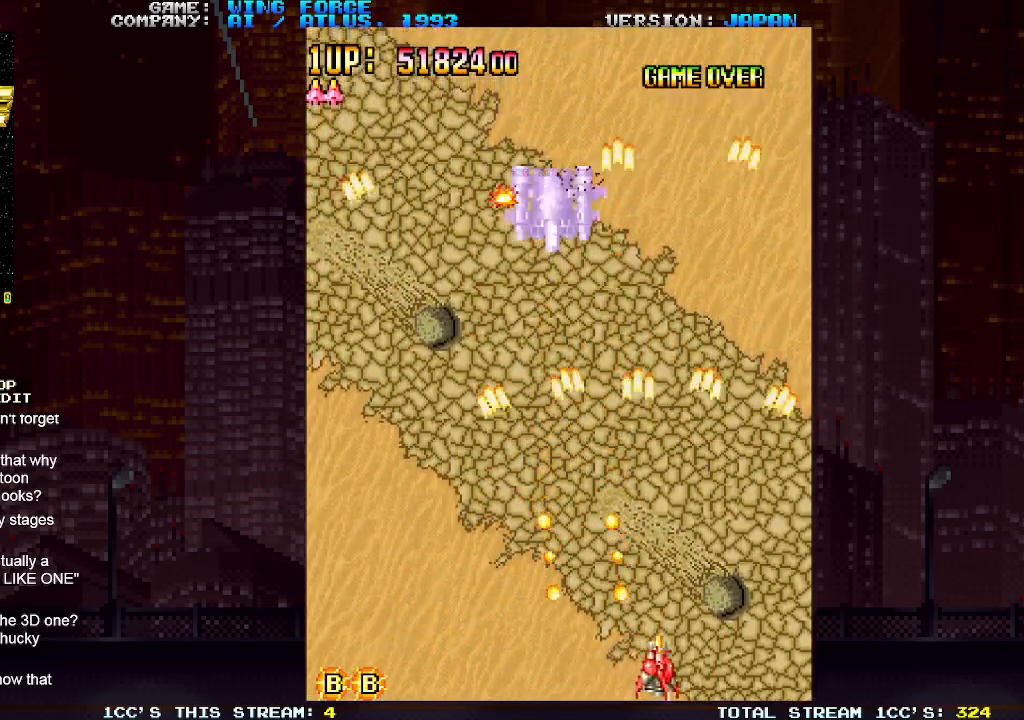
{"buttons": [], "left_stick": "down-left", "events": [[17, "SQUARE", "down"], [50, "SQUARE", "up"], [67, "left_stick", "up"], [100, "SQUARE", "down"], [167, "SQUARE", "up"], [217, "SQUARE", "down"], [233, "left_stick", "left"], [250, "SQUARE", "up"], [300, "SQUARE", "down"], [350, "left_stick", "down-left"], [383, "SQUARE", "up"], [433, "SQUARE", "down"], [467, "SQUARE", "up"]]}
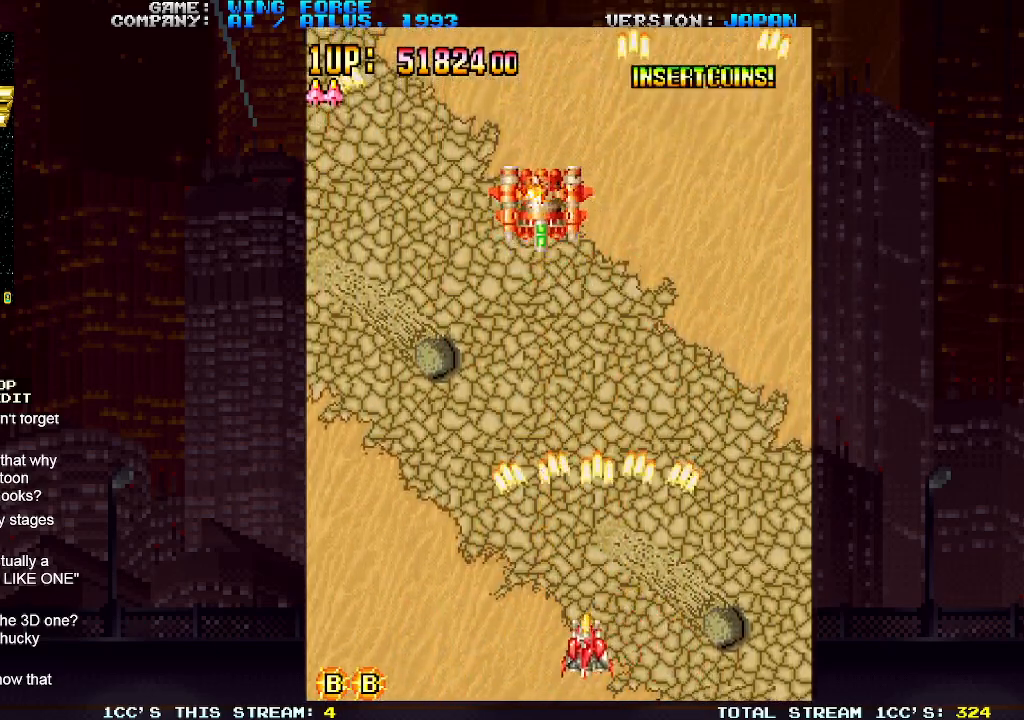
{"buttons": [], "left_stick": "right", "events": [[17, "SQUARE", "down"], [33, "left_stick", "left"], [83, "SQUARE", "up"], [150, "SQUARE", "down"], [167, "SQUARE", "up"], [217, "SQUARE", "down"], [283, "SQUARE", "up"], [350, "SQUARE", "down"], [367, "left_stick", "center"], [383, "SQUARE", "up"], [417, "left_stick", "right"], [433, "SQUARE", "down"], [500, "SQUARE", "up"]]}
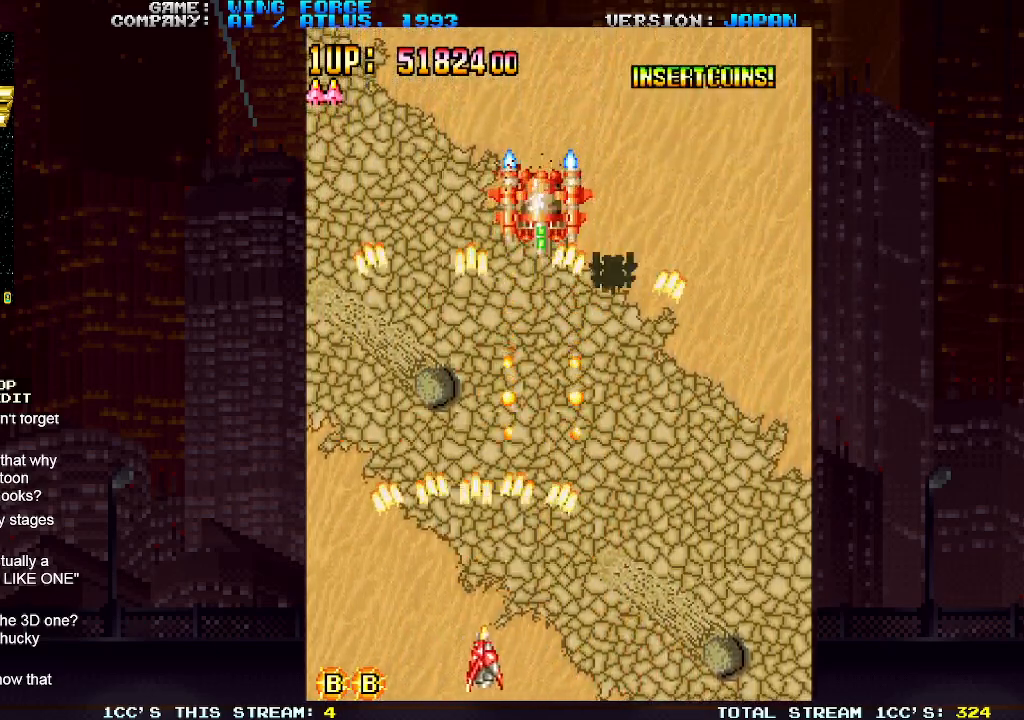
{"buttons": [], "left_stick": "up-right", "events": [[50, "SQUARE", "down"], [67, "SQUARE", "up"], [67, "left_stick", "down-left"], [133, "SQUARE", "down"], [167, "left_stick", "left"], [183, "SQUARE", "up"], [233, "SQUARE", "down"], [267, "SQUARE", "up"], [317, "SQUARE", "down"], [333, "left_stick", "up-left"], [383, "SQUARE", "up"], [450, "SQUARE", "down"], [483, "SQUARE", "up"], [483, "left_stick", "up-right"]]}
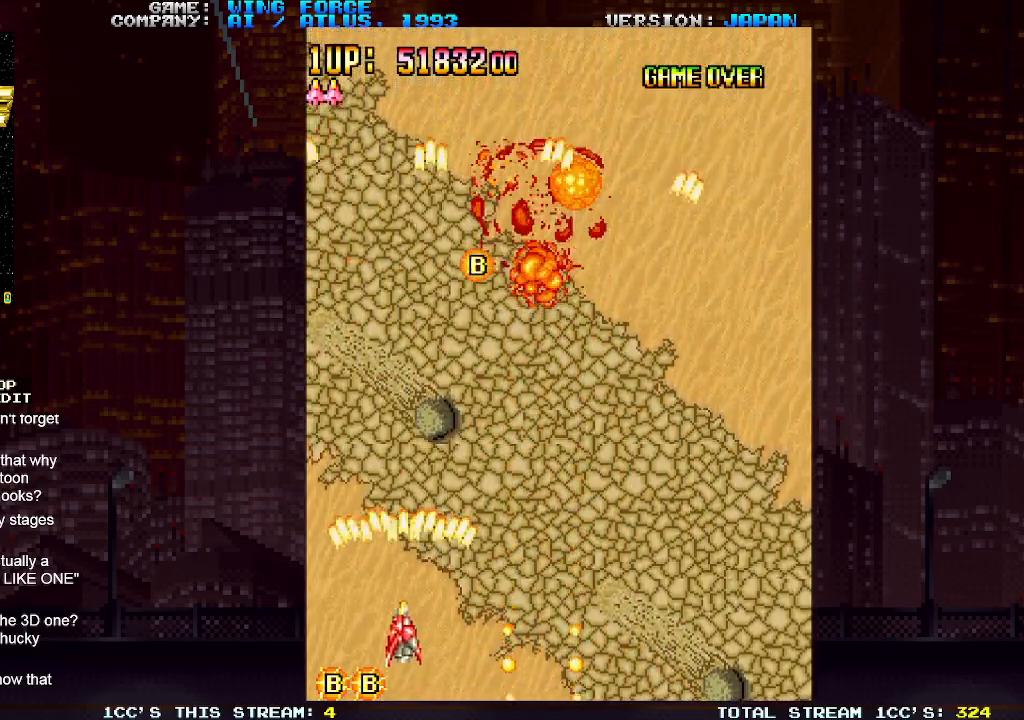
{"buttons": ["SQUARE"], "left_stick": "down", "events": [[33, "SQUARE", "down"], [100, "SQUARE", "up"], [167, "SQUARE", "down"], [200, "SQUARE", "up"], [200, "left_stick", "up"], [250, "SQUARE", "down"], [300, "SQUARE", "up"], [350, "left_stick", "right"], [383, "SQUARE", "down"], [417, "SQUARE", "up"], [450, "SQUARE", "down"], [467, "left_stick", "down"]]}
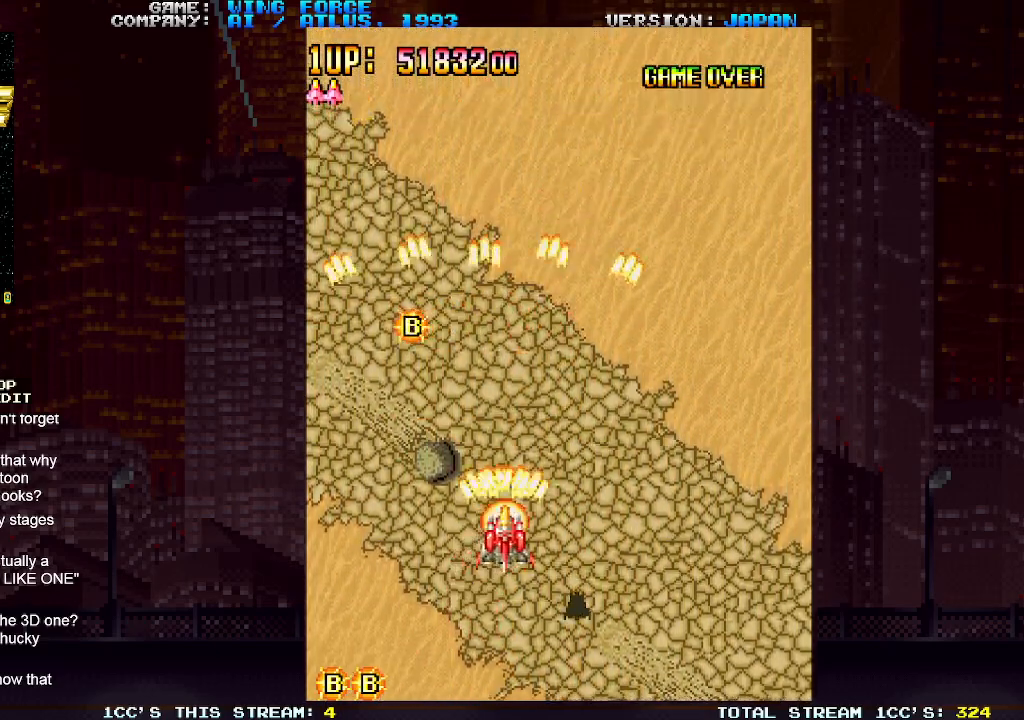
{"buttons": [], "left_stick": "up-left", "events": [[17, "SQUARE", "up"], [17, "left_stick", "left"], [83, "SQUARE", "down"], [100, "left_stick", "up-left"], [133, "SQUARE", "up"], [183, "SQUARE", "down"], [250, "SQUARE", "up"], [317, "SQUARE", "down"], [333, "SQUARE", "up"], [400, "SQUARE", "down"], [467, "SQUARE", "up"]]}
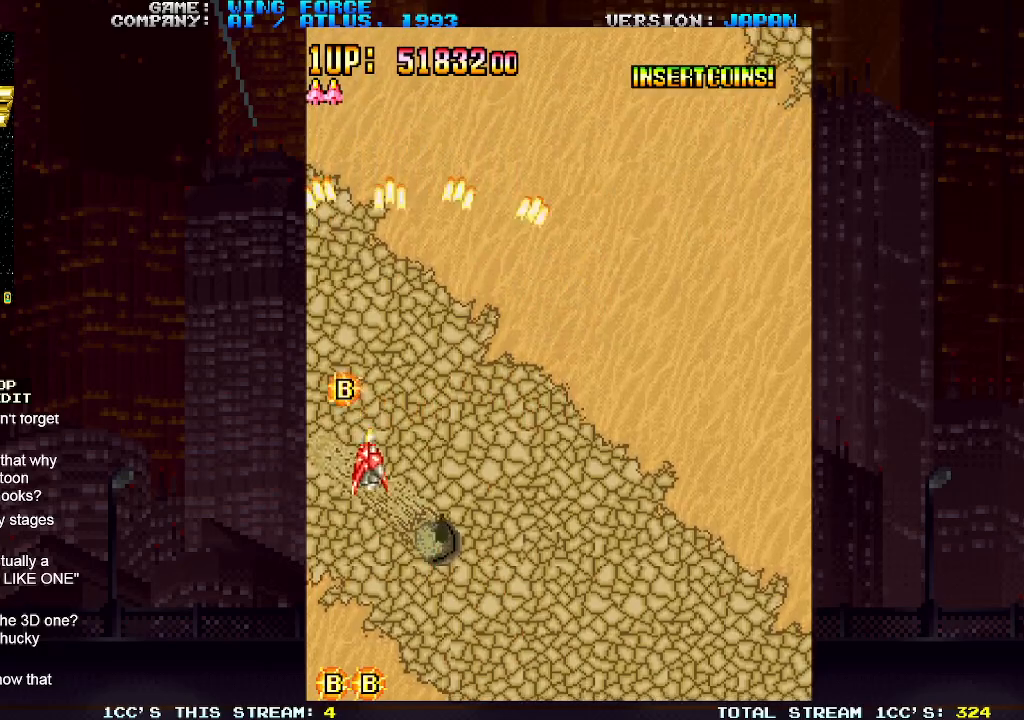
{"buttons": ["SQUARE"], "left_stick": "down-right", "events": [[33, "SQUARE", "down"], [50, "SQUARE", "up"], [117, "SQUARE", "down"], [167, "SQUARE", "up"], [233, "SQUARE", "down"], [233, "left_stick", "right"], [283, "SQUARE", "up"], [317, "SQUARE", "down"], [317, "left_stick", "down-right"], [367, "SQUARE", "up"], [417, "SQUARE", "down"], [467, "SQUARE", "up"], [500, "SQUARE", "down"]]}
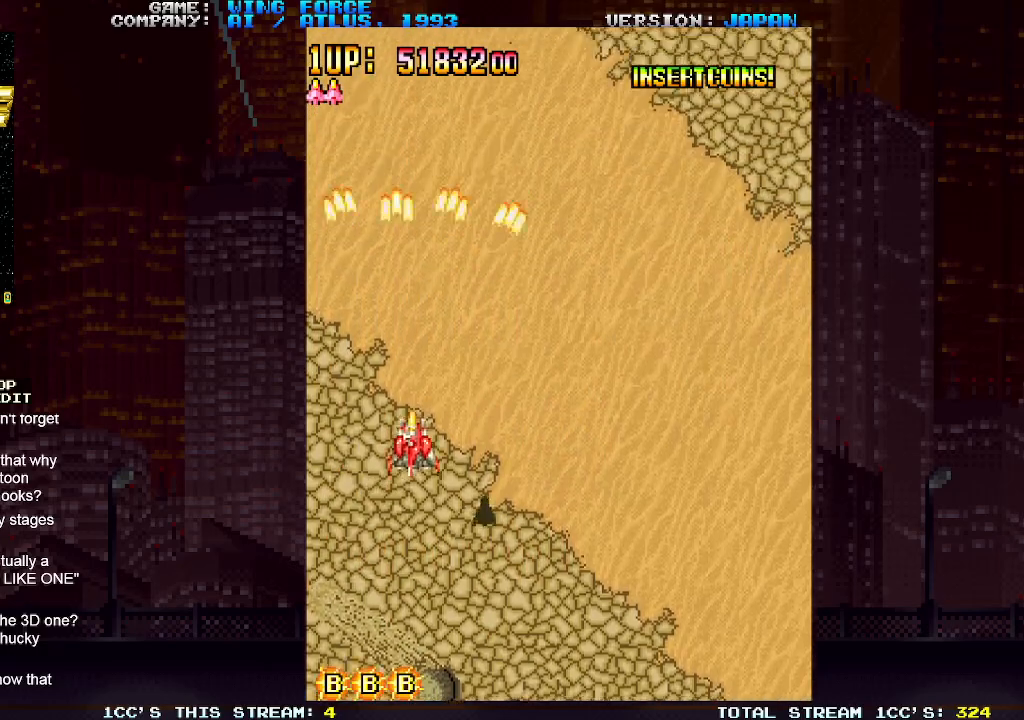
{"buttons": ["SQUARE"], "left_stick": "down-right", "events": [[67, "SQUARE", "up"], [100, "SQUARE", "down"], [267, "SQUARE", "up"], [300, "SQUARE", "down"], [350, "SQUARE", "up"], [383, "SQUARE", "down"], [433, "SQUARE", "up"], [500, "SQUARE", "down"]]}
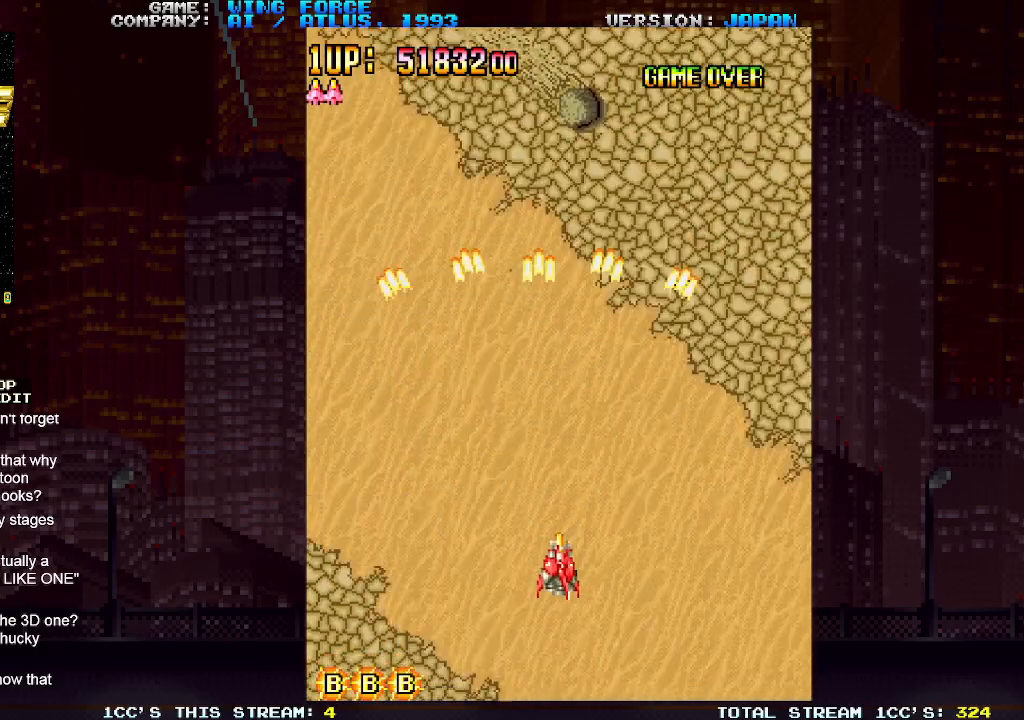
{"buttons": ["SQUARE"], "left_stick": "center", "events": [[17, "SQUARE", "up"], [67, "SQUARE", "down"], [133, "SQUARE", "up"], [183, "SQUARE", "down"], [233, "SQUARE", "up"], [233, "left_stick", "center"], [267, "SQUARE", "down"], [317, "left_stick", "left"], [333, "SQUARE", "up"], [400, "SQUARE", "down"], [433, "SQUARE", "up"], [467, "SQUARE", "down"], [467, "left_stick", "center"]]}
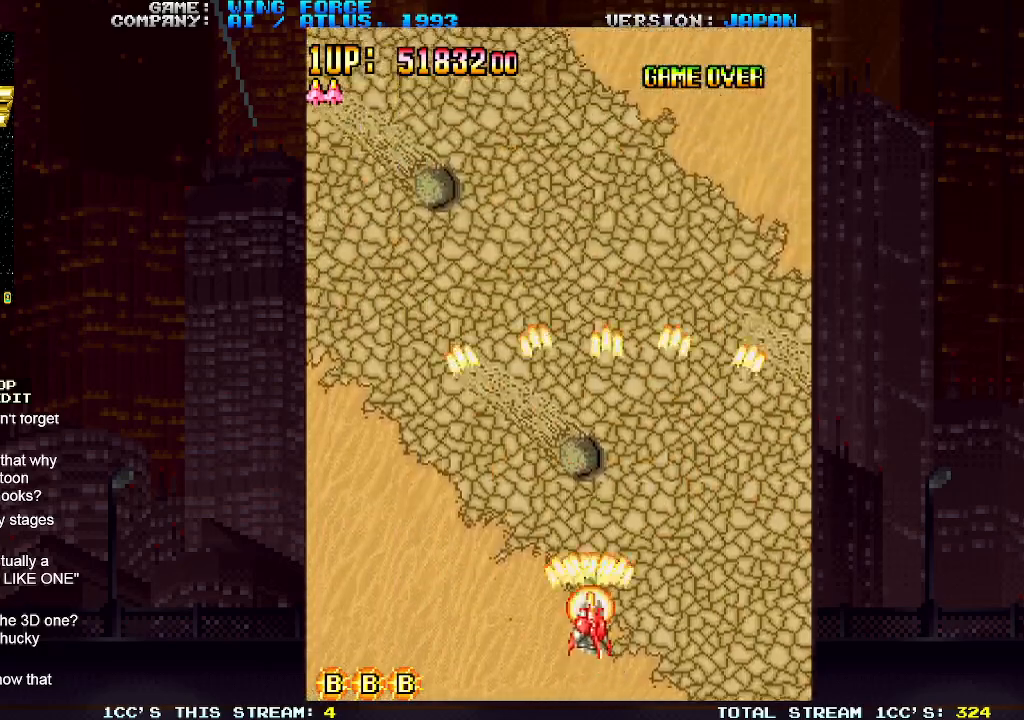
{"buttons": [], "left_stick": "center", "events": [[33, "SQUARE", "up"], [100, "SQUARE", "down"], [250, "SQUARE", "up"], [300, "SQUARE", "down"], [467, "SQUARE", "up"]]}
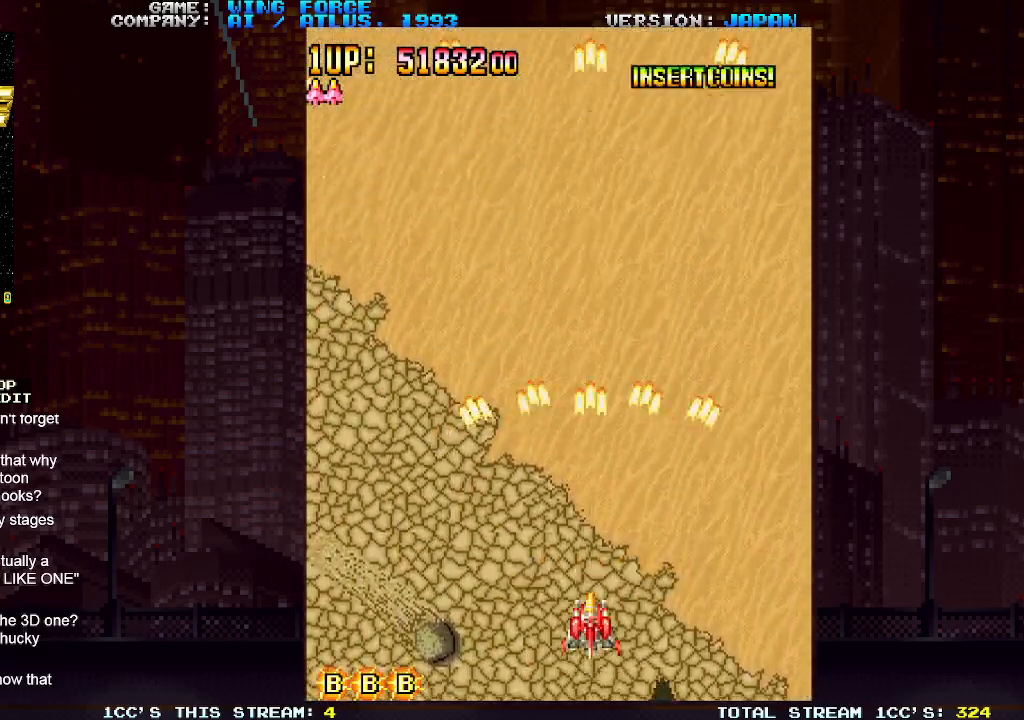
{"buttons": [], "left_stick": "center", "events": [[33, "SQUARE", "down"], [83, "SQUARE", "up"], [117, "SQUARE", "down"], [183, "SQUARE", "up"], [250, "SQUARE", "down"], [417, "SQUARE", "up"]]}
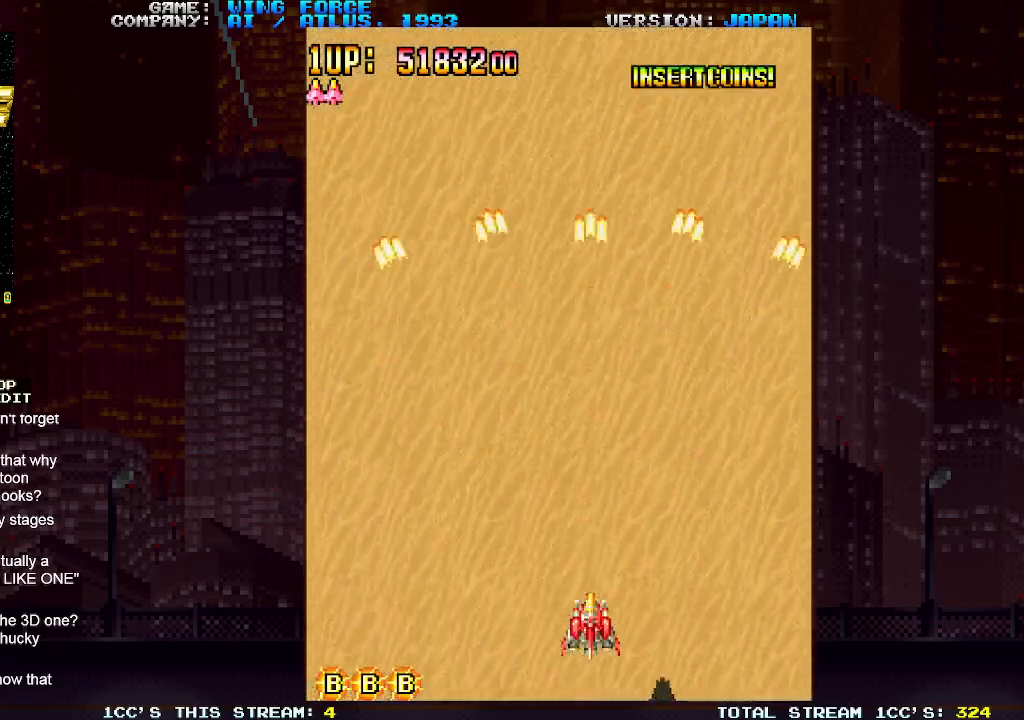
{"buttons": ["SQUARE"], "left_stick": "center", "events": [[17, "SQUARE", "down"], [100, "SQUARE", "up"], [150, "SQUARE", "down"], [200, "SQUARE", "up"], [233, "SQUARE", "down"], [317, "SQUARE", "up"], [350, "SQUARE", "down"]]}
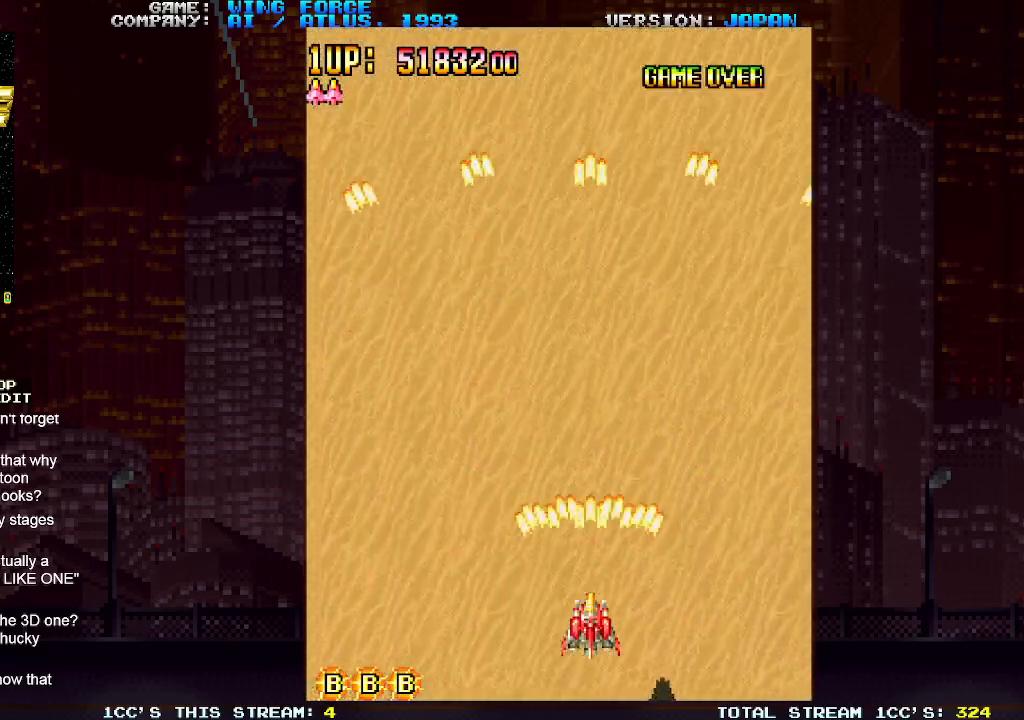
{"buttons": ["SQUARE"], "left_stick": "center", "events": []}
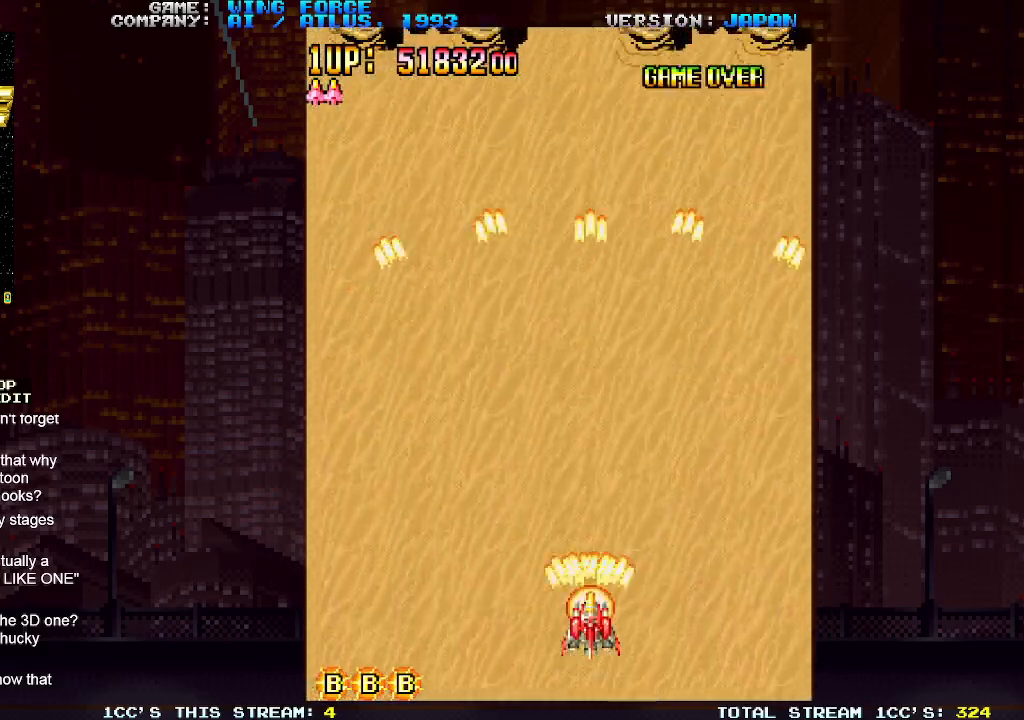
{"buttons": [], "left_stick": "up-left", "events": [[50, "left_stick", "up-left"], [167, "SQUARE", "up"], [317, "SQUARE", "down"], [383, "SQUARE", "up"]]}
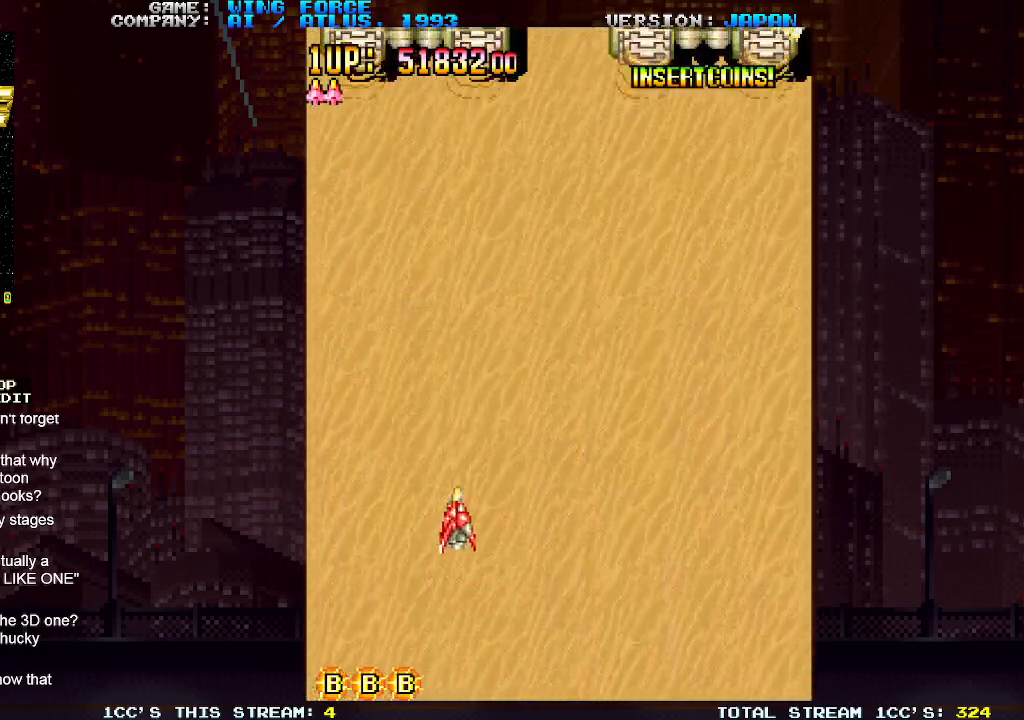
{"buttons": ["SQUARE"], "left_stick": "down-right", "events": [[50, "SQUARE", "down"], [83, "SQUARE", "up"], [167, "left_stick", "up-right"], [183, "SQUARE", "down"], [317, "SQUARE", "up"], [317, "left_stick", "right"], [400, "SQUARE", "down"], [450, "SQUARE", "up"], [450, "left_stick", "down-right"], [483, "SQUARE", "down"]]}
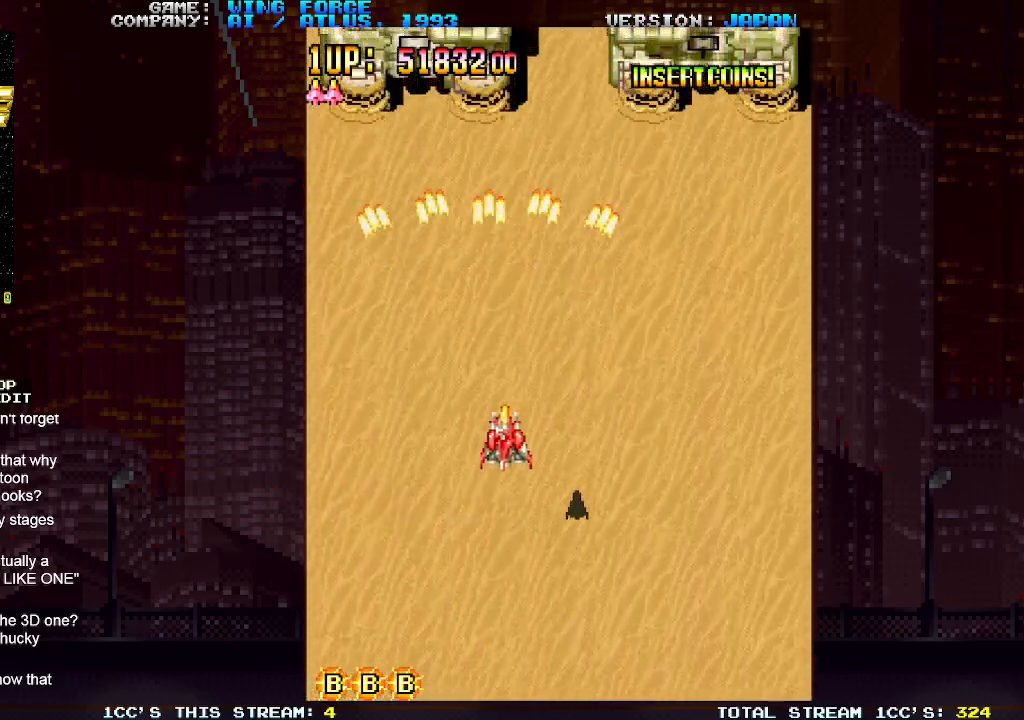
{"buttons": ["SQUARE"], "left_stick": "center", "events": [[33, "SQUARE", "up"], [117, "SQUARE", "down"], [167, "SQUARE", "up"], [200, "SQUARE", "down"], [217, "left_stick", "center"], [233, "SQUARE", "up"], [283, "SQUARE", "down"], [367, "SQUARE", "up"], [383, "SQUARE", "down"], [450, "SQUARE", "up"], [500, "SQUARE", "down"]]}
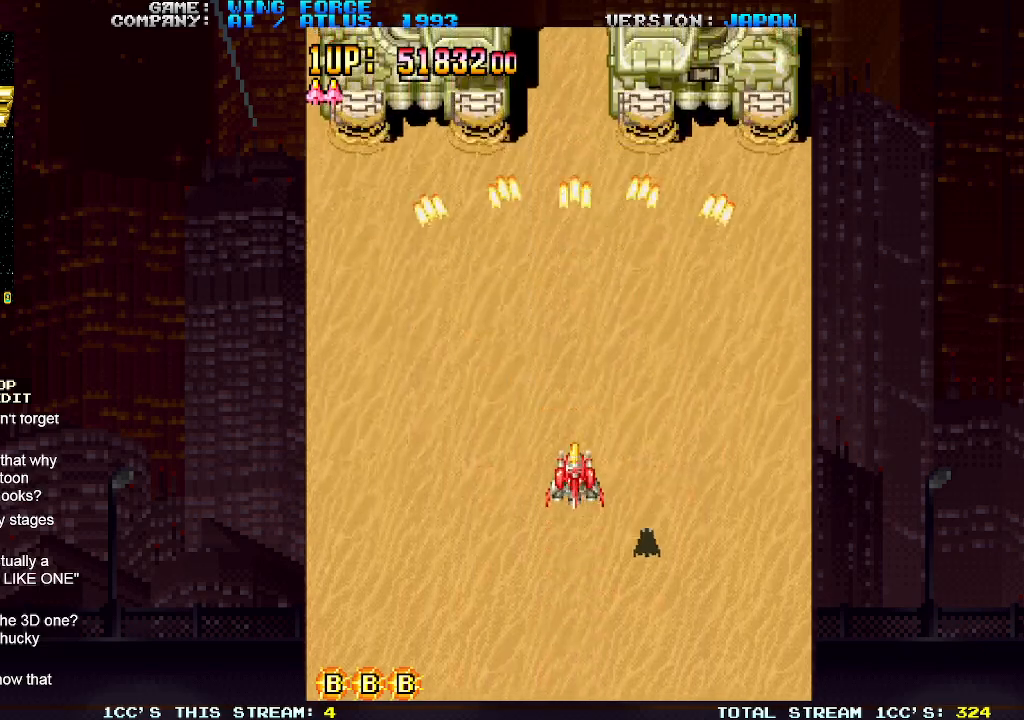
{"buttons": ["SQUARE"], "left_stick": "down", "events": [[50, "SQUARE", "up"], [83, "SQUARE", "down"], [150, "SQUARE", "up"], [200, "SQUARE", "down"], [200, "left_stick", "left"], [267, "SQUARE", "up"], [283, "SQUARE", "down"], [317, "left_stick", "center"], [350, "SQUARE", "up"], [400, "SQUARE", "down"], [467, "SQUARE", "up"], [467, "left_stick", "down"], [500, "SQUARE", "down"]]}
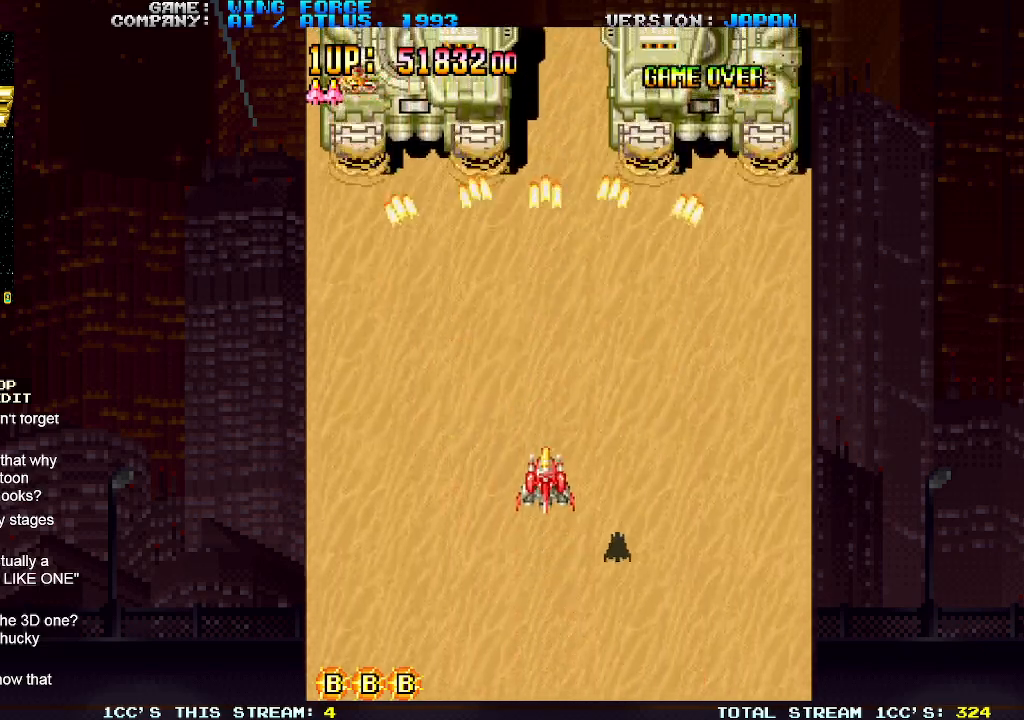
{"buttons": ["SQUARE"], "left_stick": "down-left", "events": [[50, "SQUARE", "up"], [100, "SQUARE", "down"], [117, "left_stick", "center"], [167, "SQUARE", "up"], [200, "SQUARE", "down"], [233, "SQUARE", "up"], [300, "SQUARE", "down"], [350, "SQUARE", "up"], [350, "left_stick", "right"], [383, "SQUARE", "down"], [433, "SQUARE", "up"], [433, "left_stick", "down-left"], [483, "SQUARE", "down"]]}